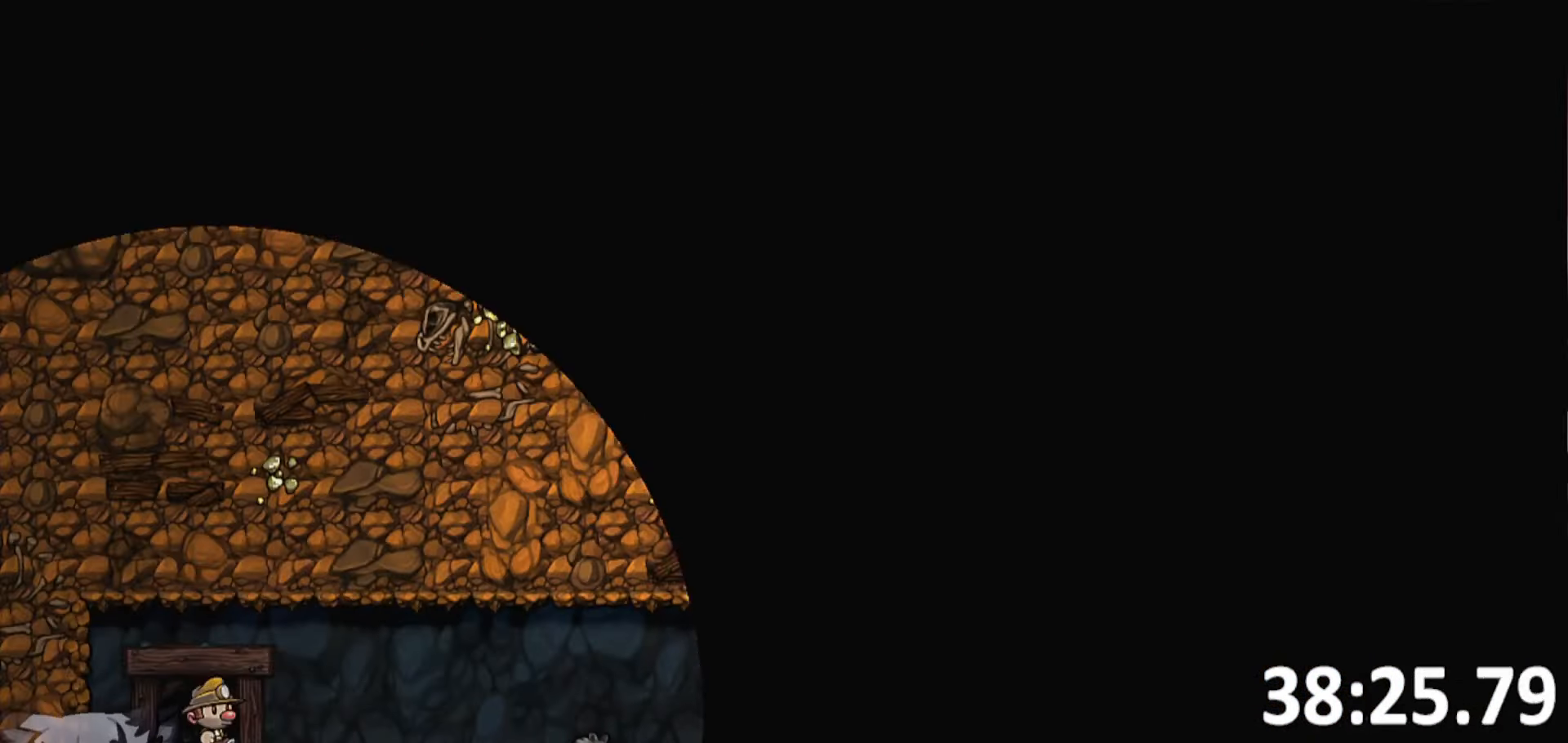
Gameplay with keyboard; each line is a JSON object with the keys held at the frame after it. "events" lists presses ("down") and releases ("up") of "a", "bomb", "d", "escape", "jump", "o", "rope", "run", "s", "w" and "whip" between this image and that frame as [ms after this image, input, new state], when the widget could be followed in between. No other keys are recorded. Mouse input is not recorded. Key names are as the overlay labels them; some are game actions (e.g. jump) rather than physical keys. Not read: ptt.
{"keys": [], "events": [[83, "jump", "up"], [183, "jump", "down"], [283, "jump", "up"], [317, "jump", "down"], [417, "jump", "up"]]}
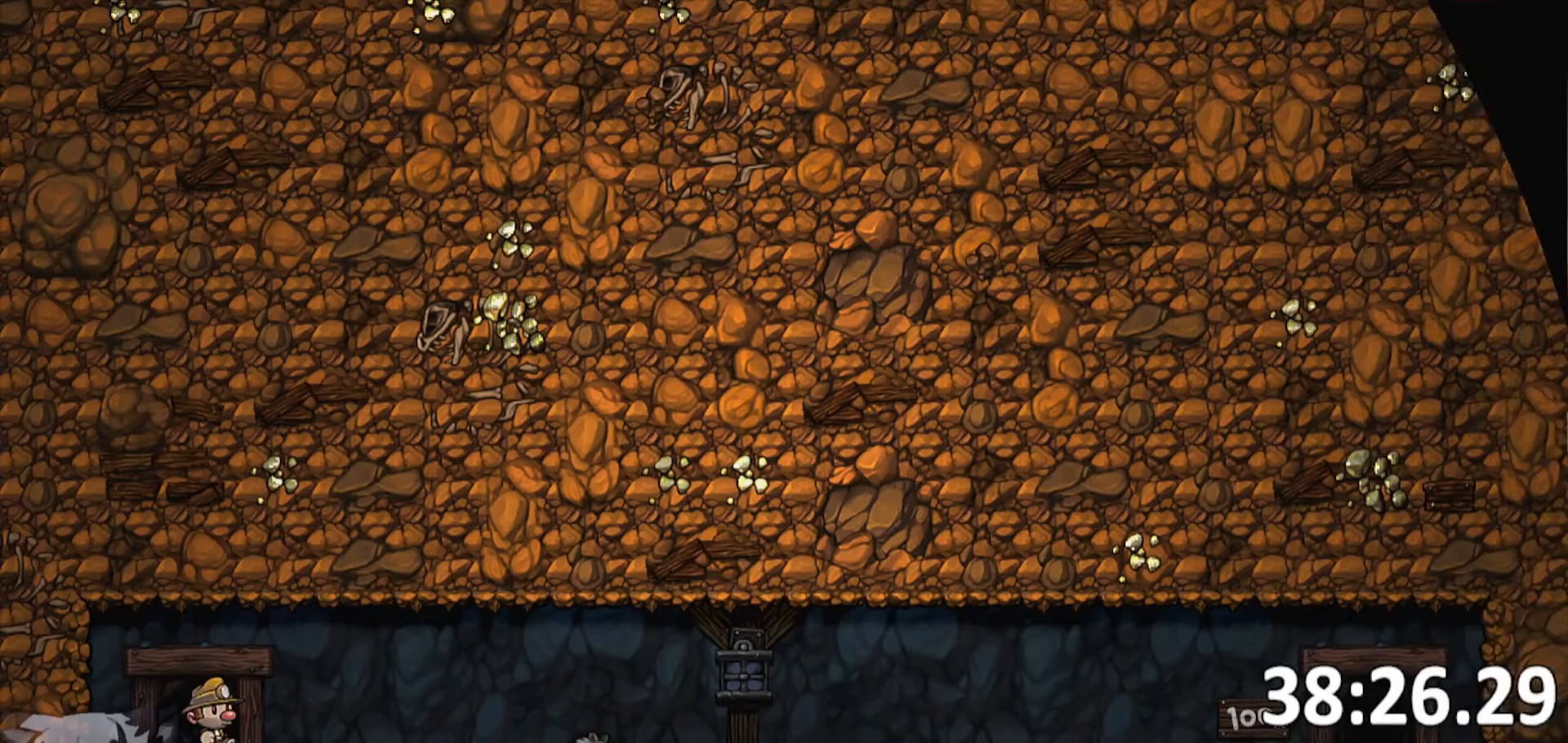
{"keys": ["jump"], "events": [[17, "jump", "down"], [117, "jump", "up"], [150, "jump", "down"], [250, "jump", "up"], [333, "jump", "down"], [433, "jump", "up"], [483, "jump", "down"]]}
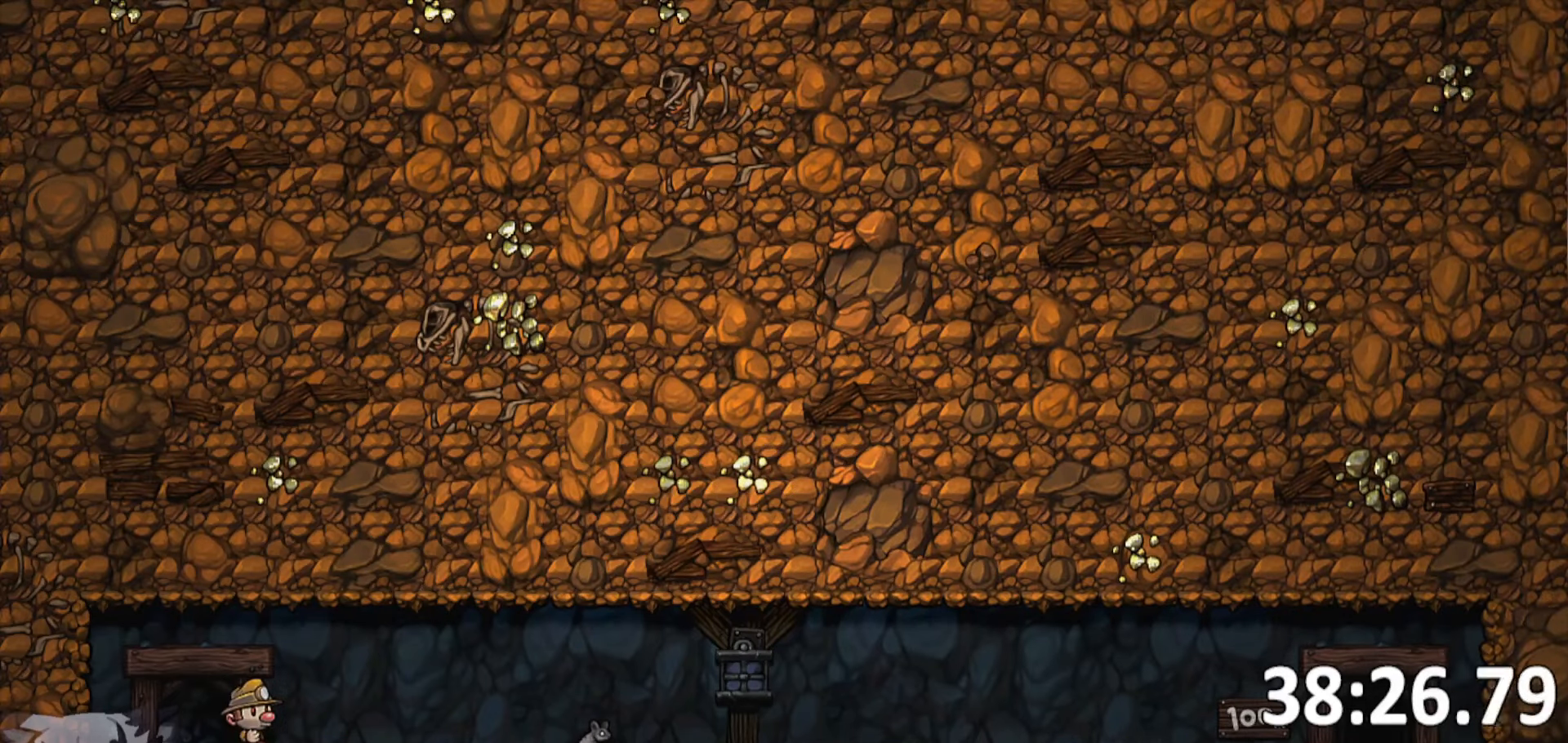
{"keys": [], "events": [[67, "jump", "up"]]}
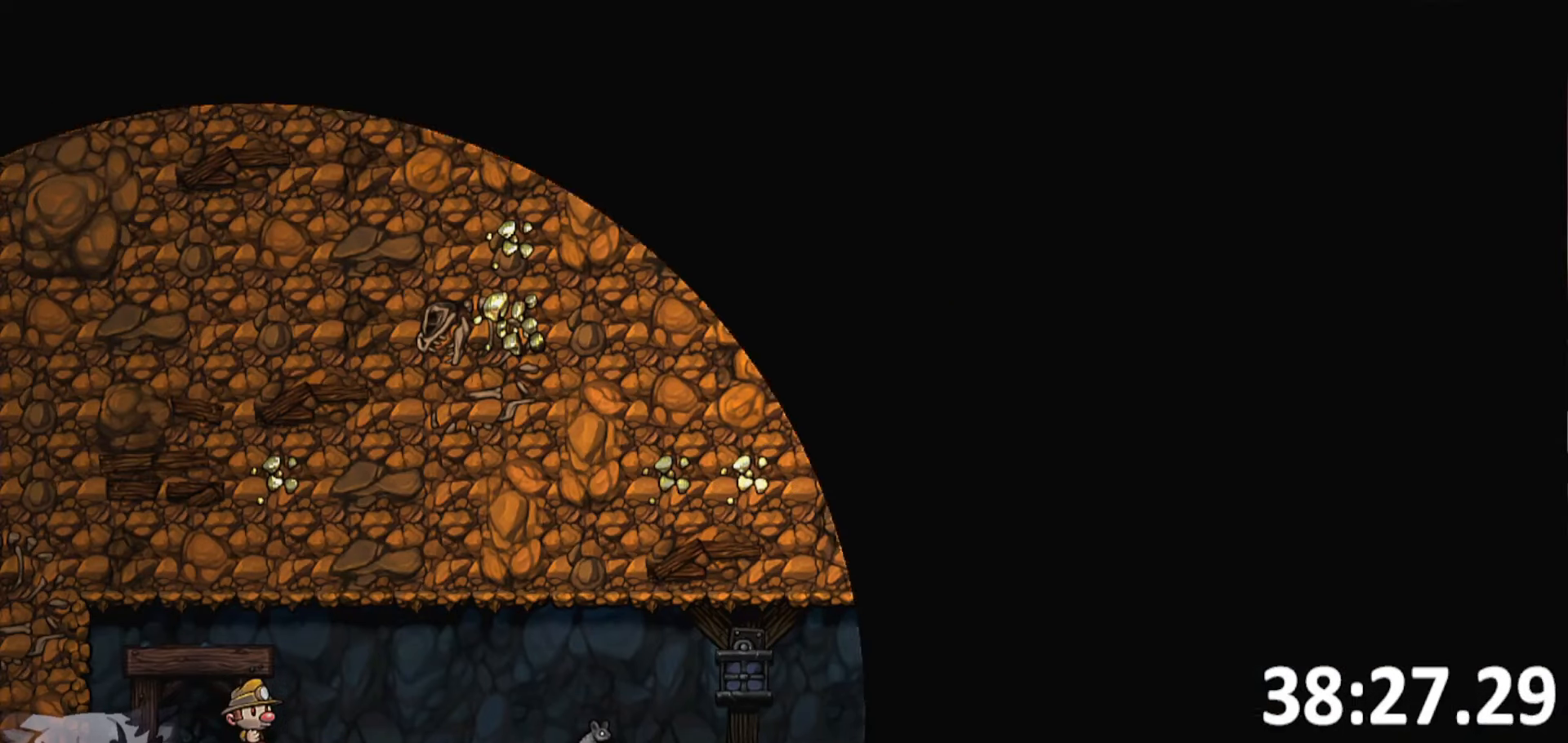
{"keys": [], "events": []}
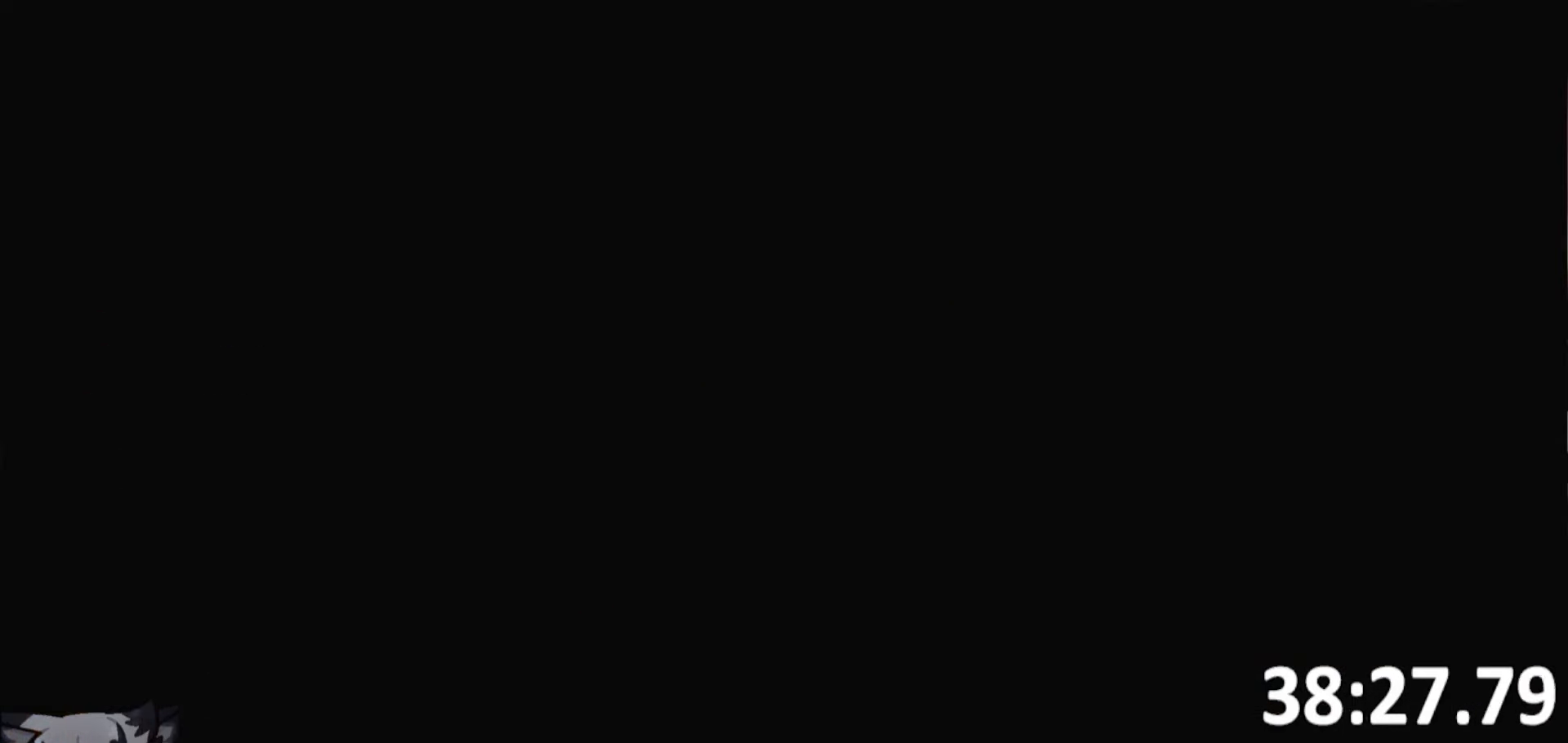
{"keys": [], "events": []}
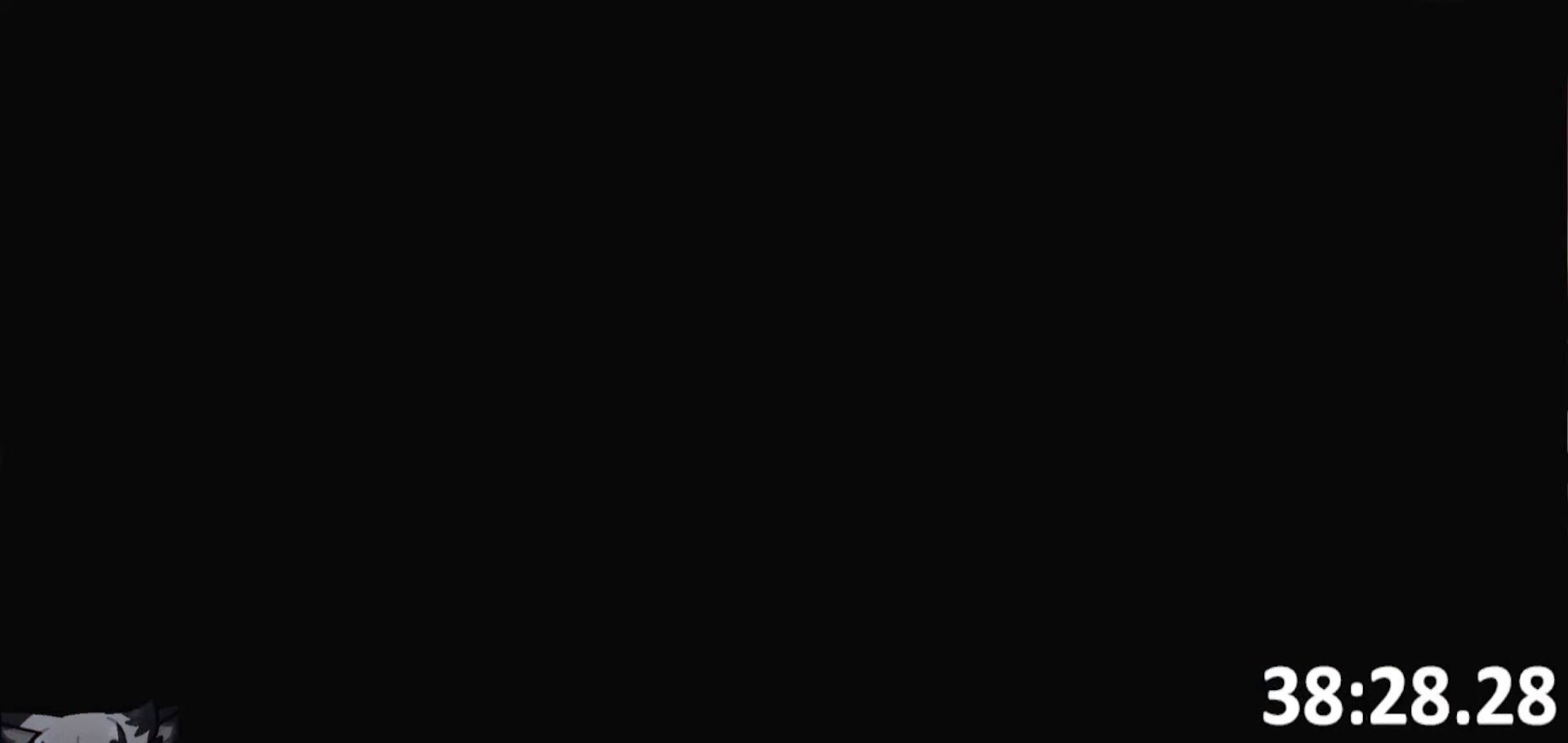
{"keys": [], "events": []}
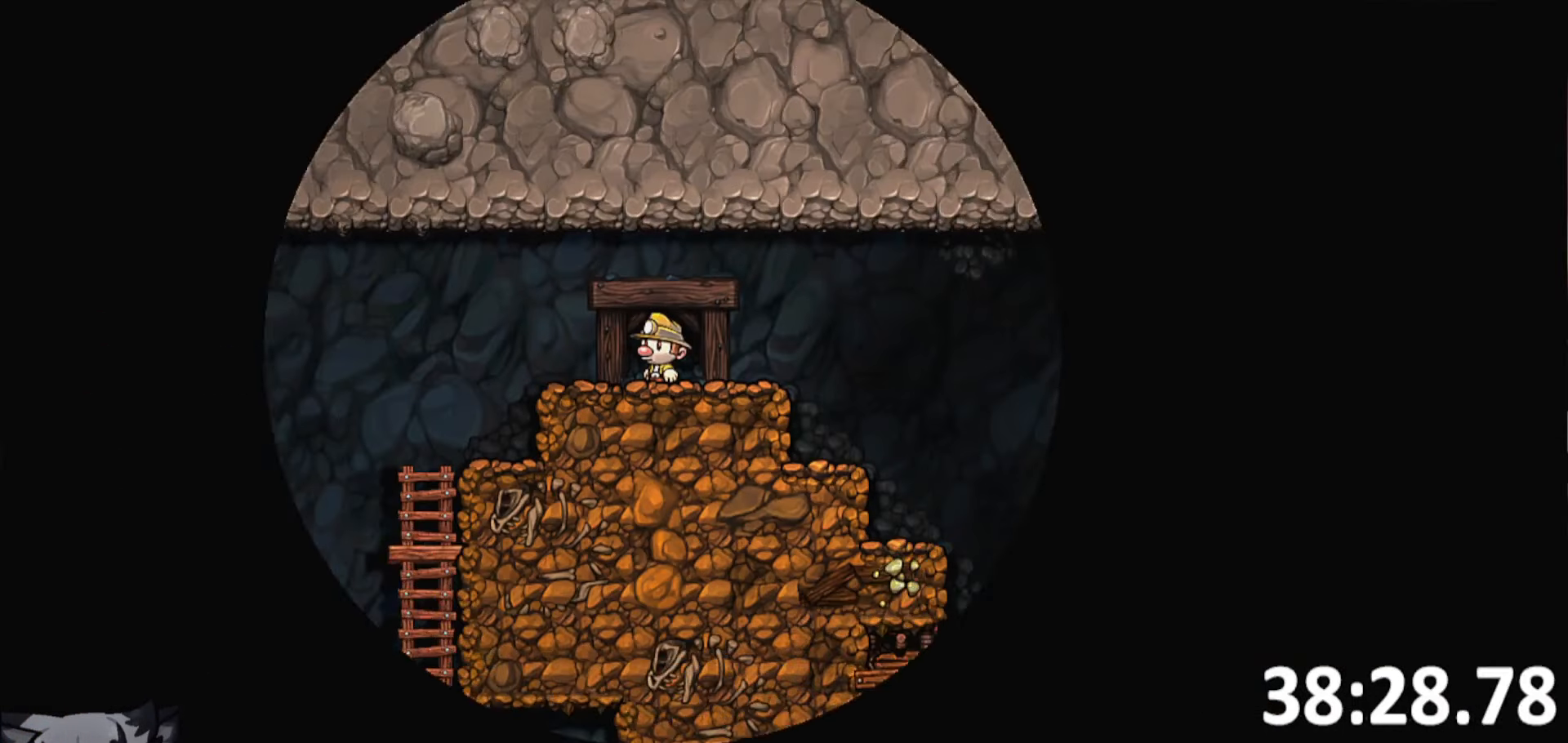
{"keys": ["d", "run"], "events": [[333, "run", "down"], [367, "d", "down"]]}
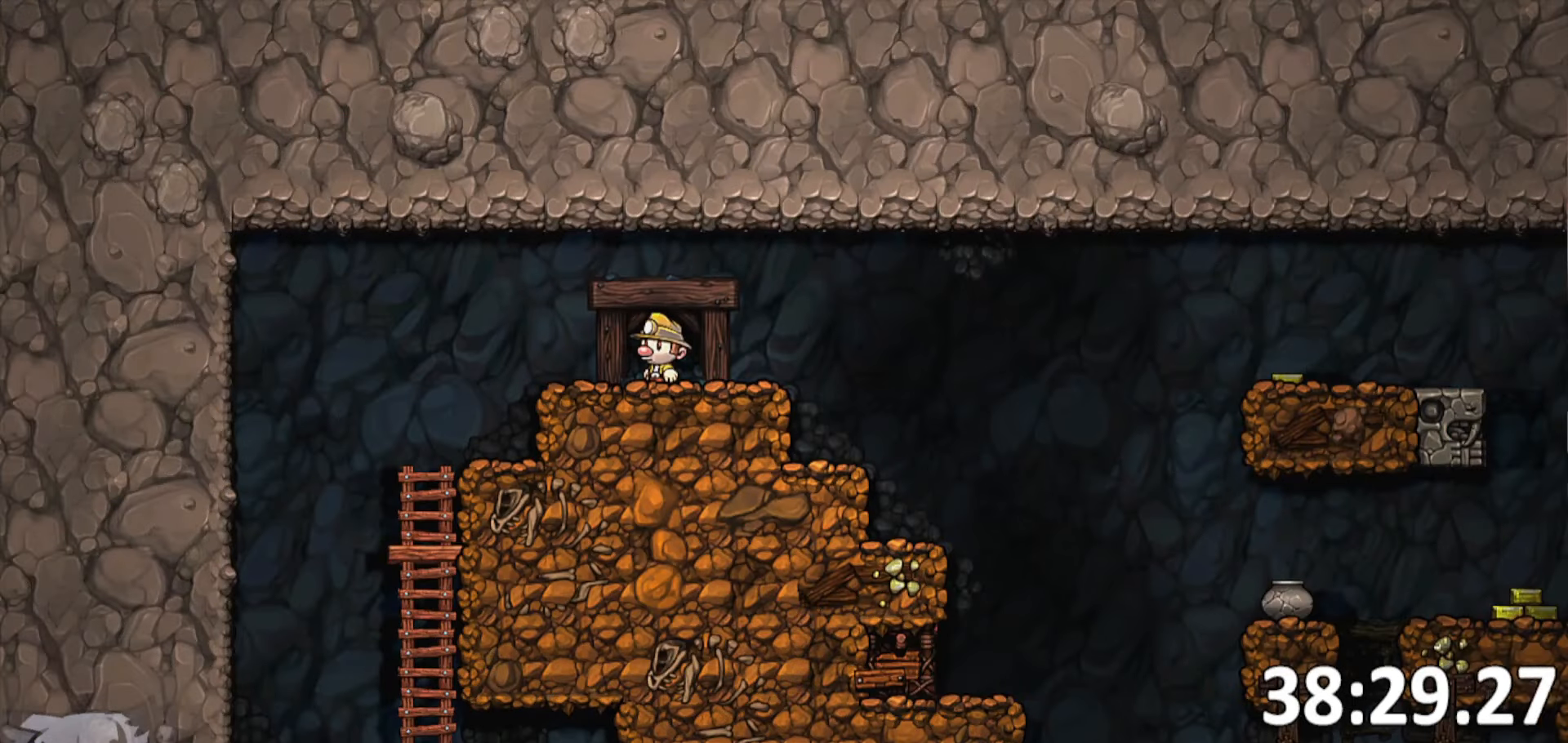
{"keys": ["d", "run"], "events": []}
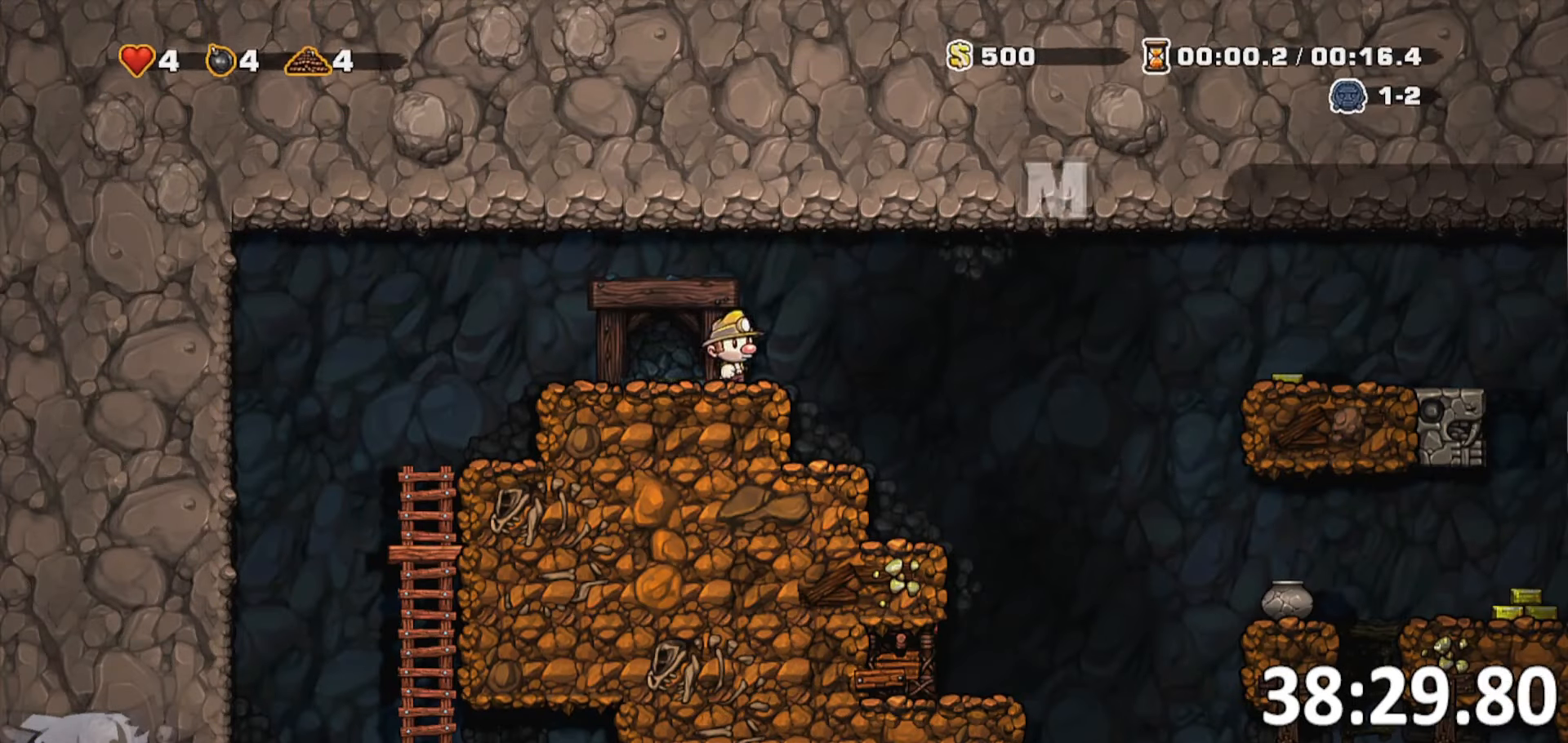
{"keys": ["d", "run"], "events": [[83, "jump", "down"], [167, "jump", "up"]]}
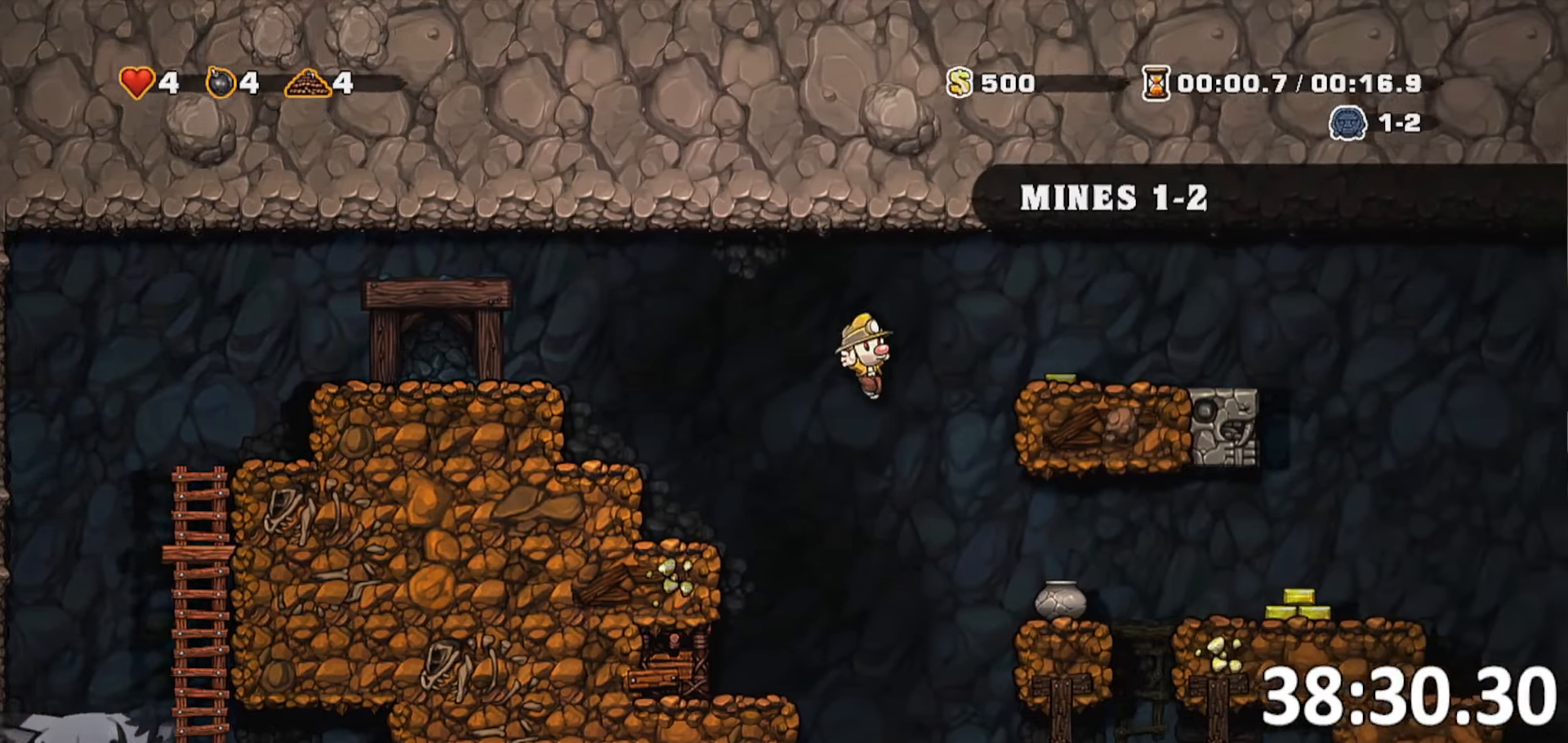
{"keys": ["d", "run"], "events": []}
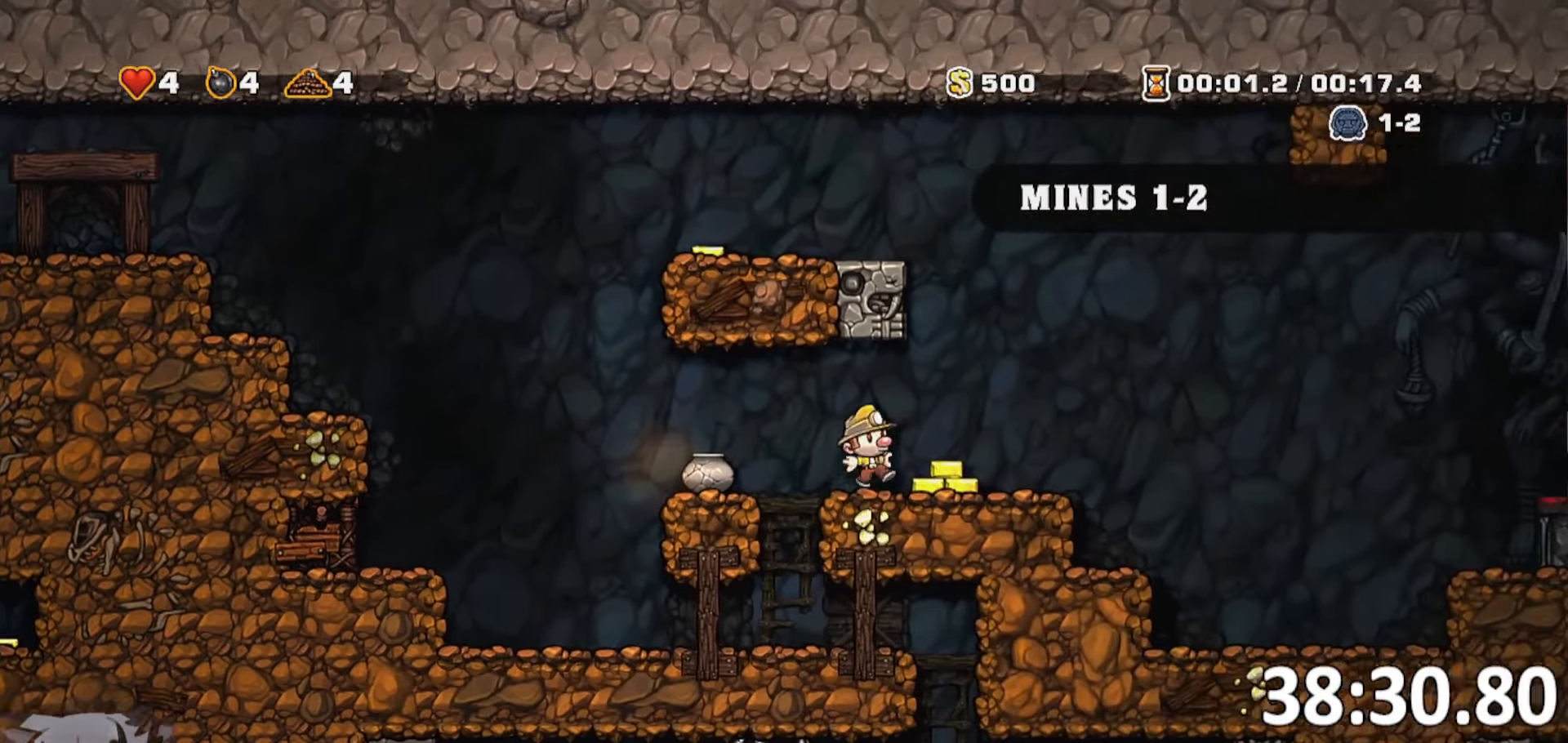
{"keys": ["a", "whip"], "events": [[117, "a", "down"], [150, "d", "up"], [434, "whip", "down"], [484, "run", "up"]]}
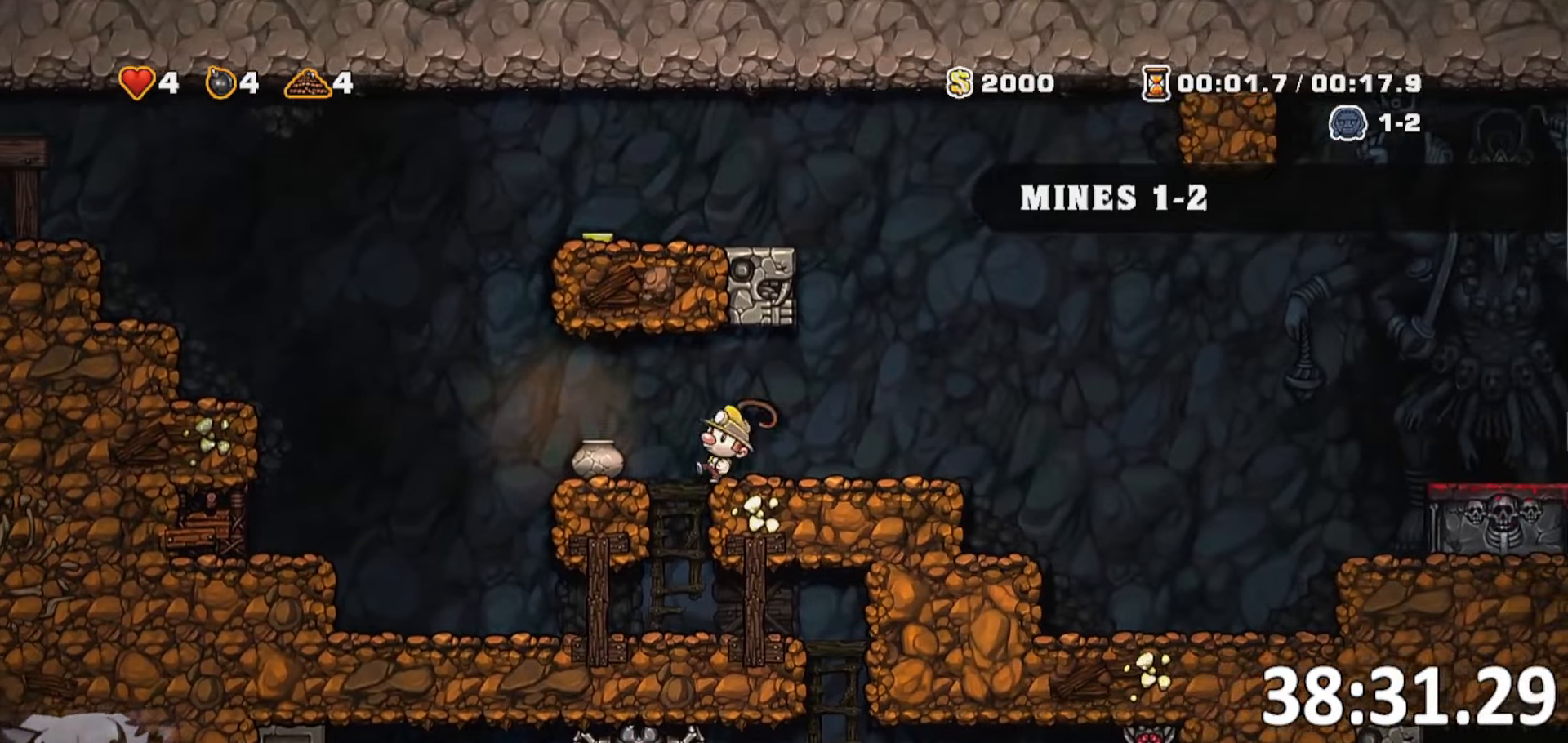
{"keys": ["d", "run"], "events": [[34, "a", "up"], [34, "d", "down"], [84, "whip", "up"], [117, "d", "up"], [317, "d", "down"], [350, "run", "down"]]}
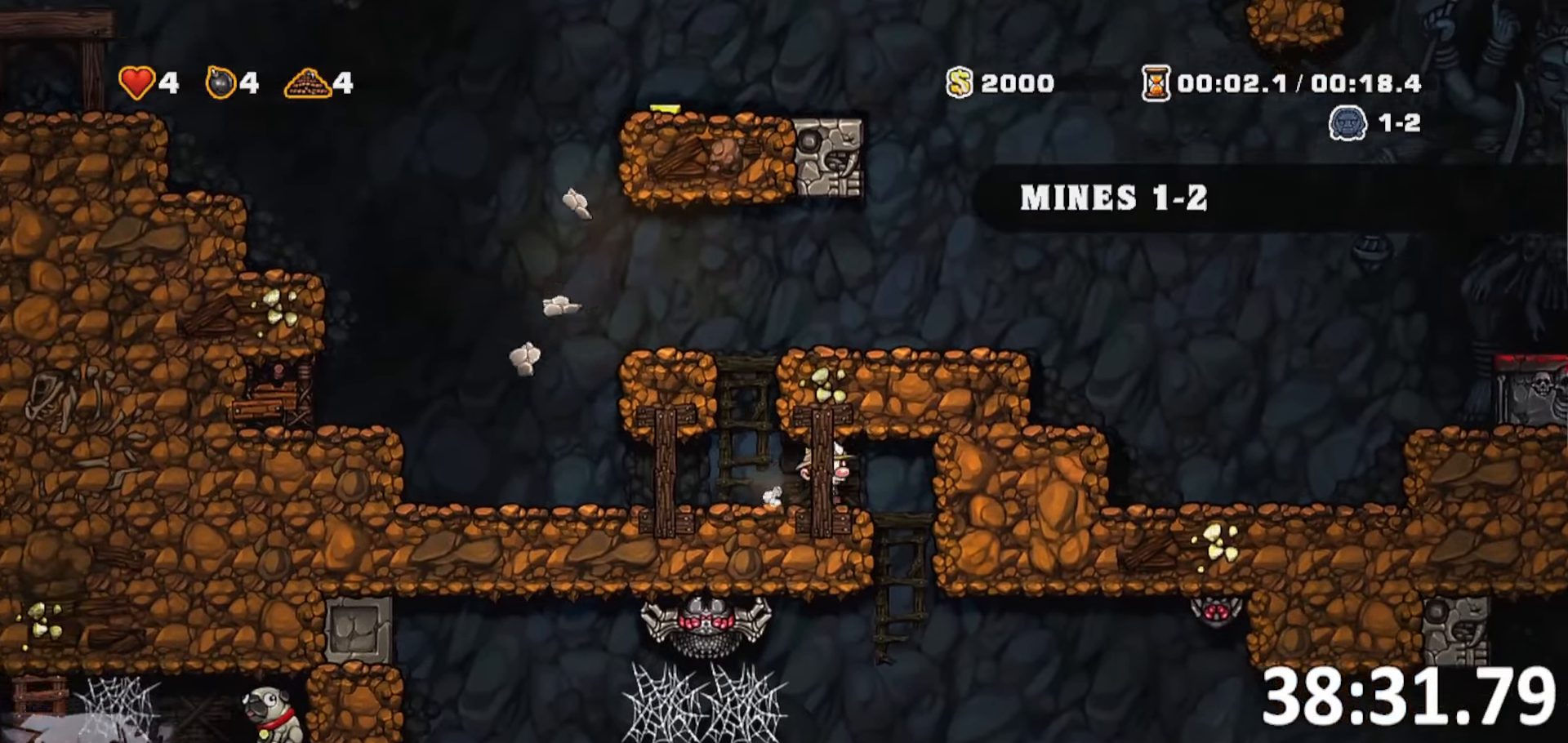
{"keys": ["jump", "s"], "events": [[134, "a", "down"], [134, "d", "up"], [234, "s", "down"], [384, "a", "up"], [384, "run", "up"], [417, "jump", "down"]]}
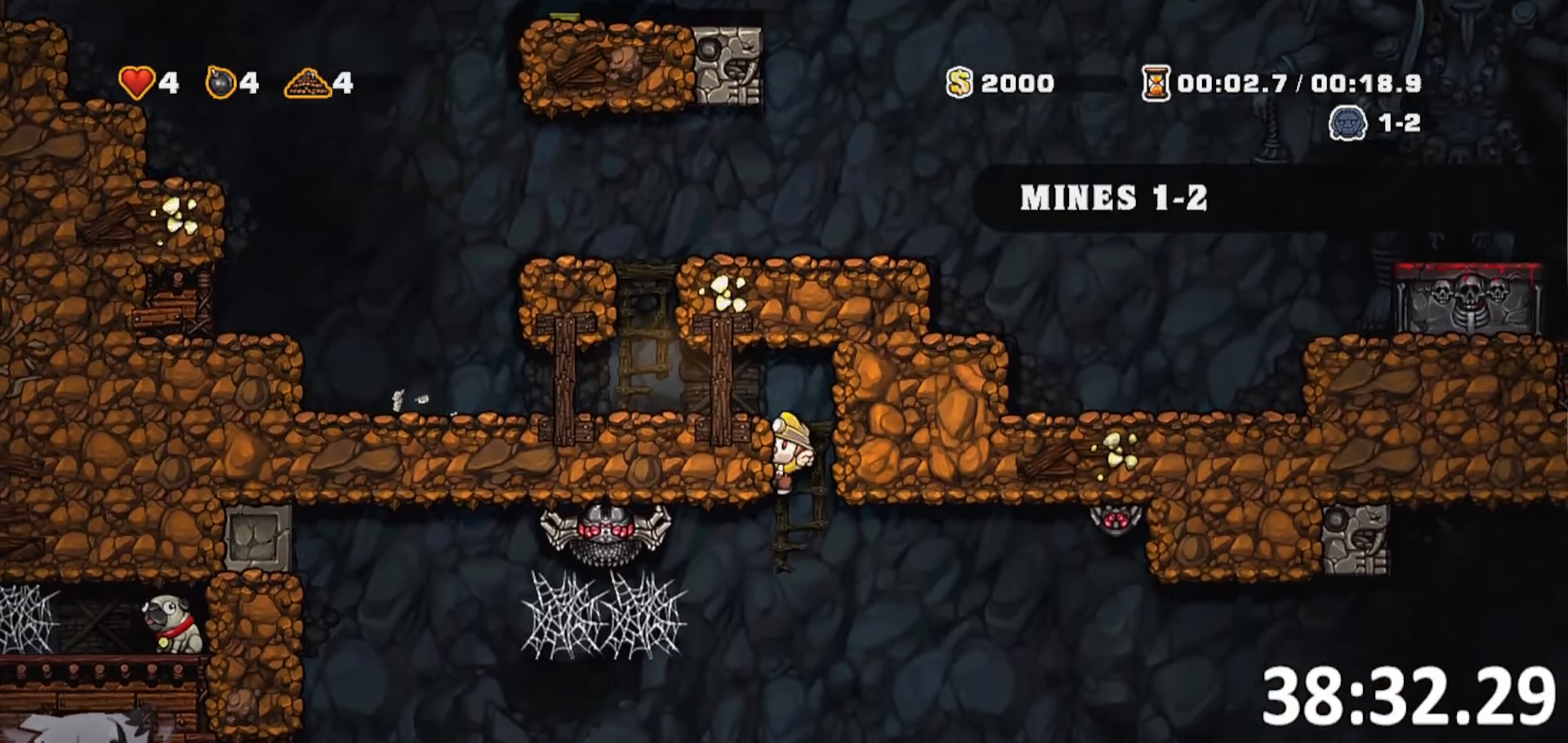
{"keys": ["d", "jump", "run"], "events": [[17, "jump", "up"], [117, "s", "up"], [384, "d", "down"], [400, "run", "down"], [484, "jump", "down"]]}
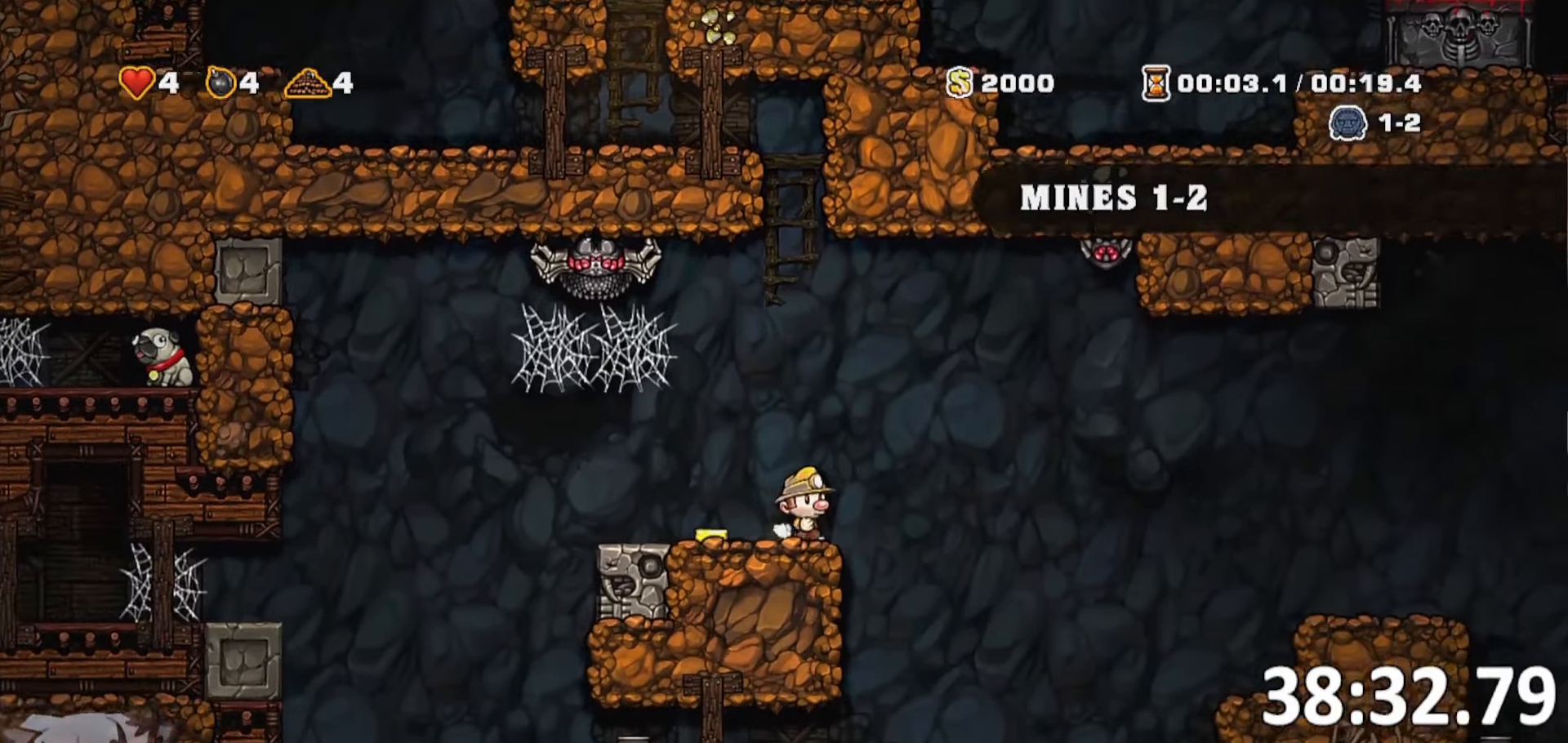
{"keys": ["d", "run"], "events": [[500, "jump", "up"]]}
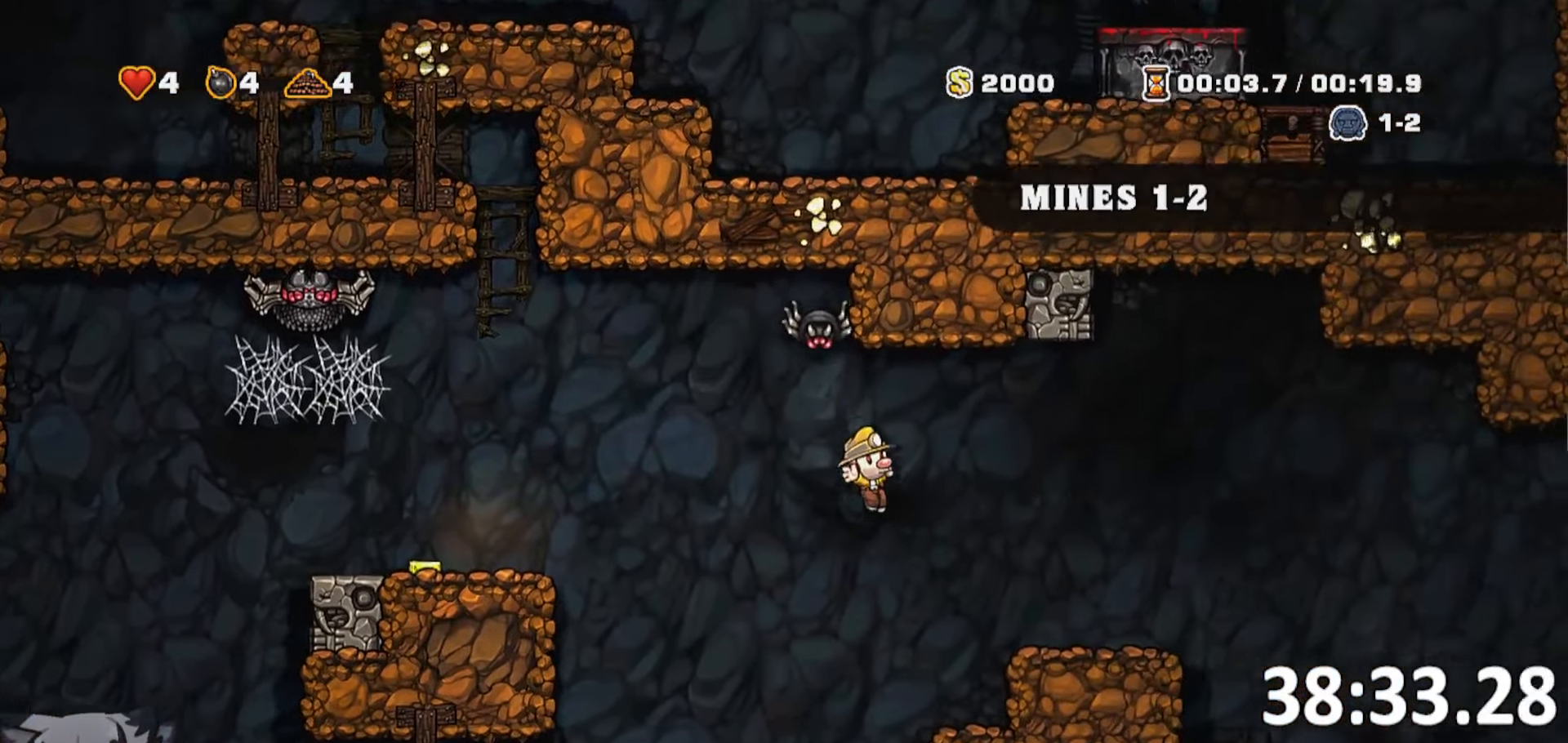
{"keys": ["d", "jump", "run"], "events": [[284, "jump", "down"]]}
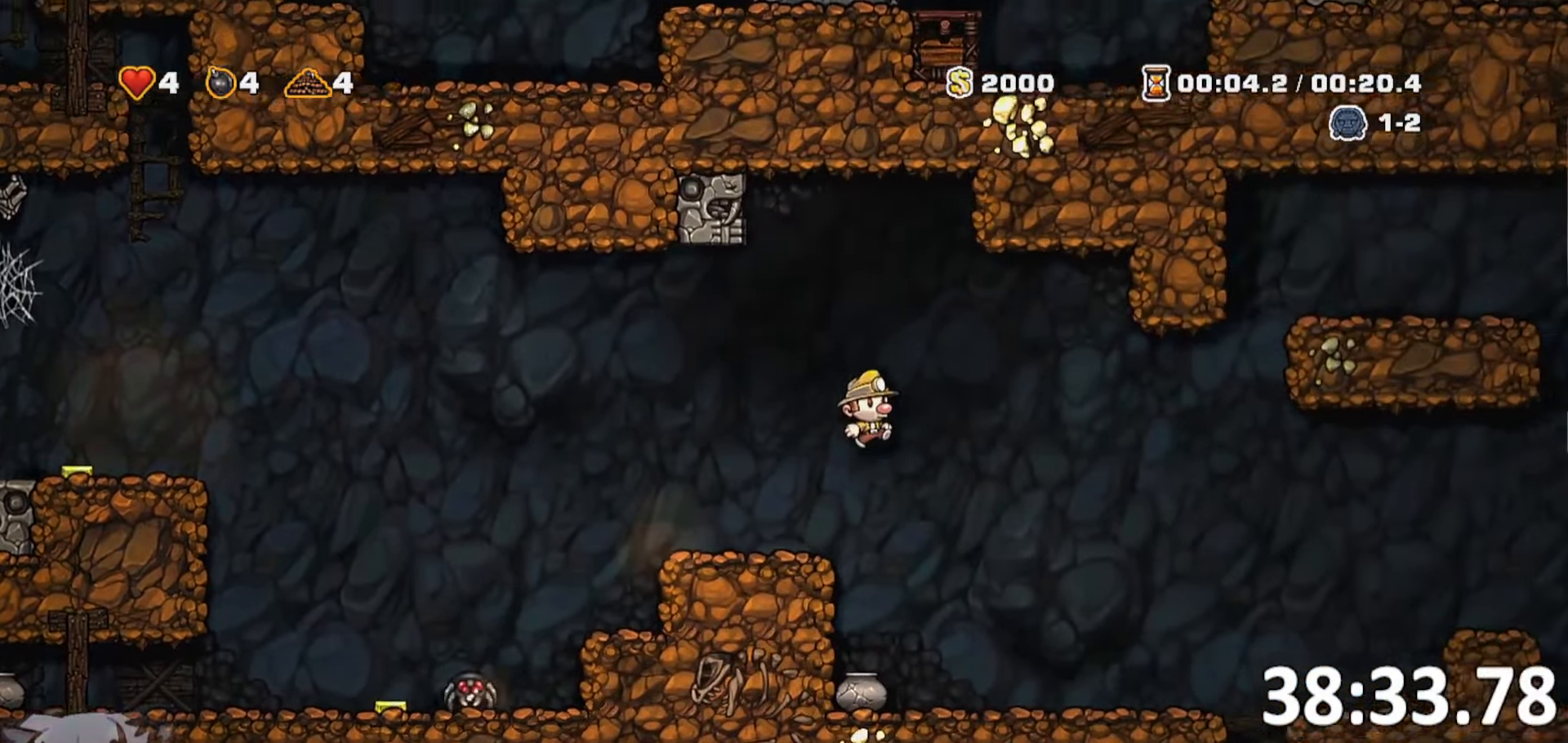
{"keys": ["d"], "events": [[67, "jump", "up"], [434, "run", "up"]]}
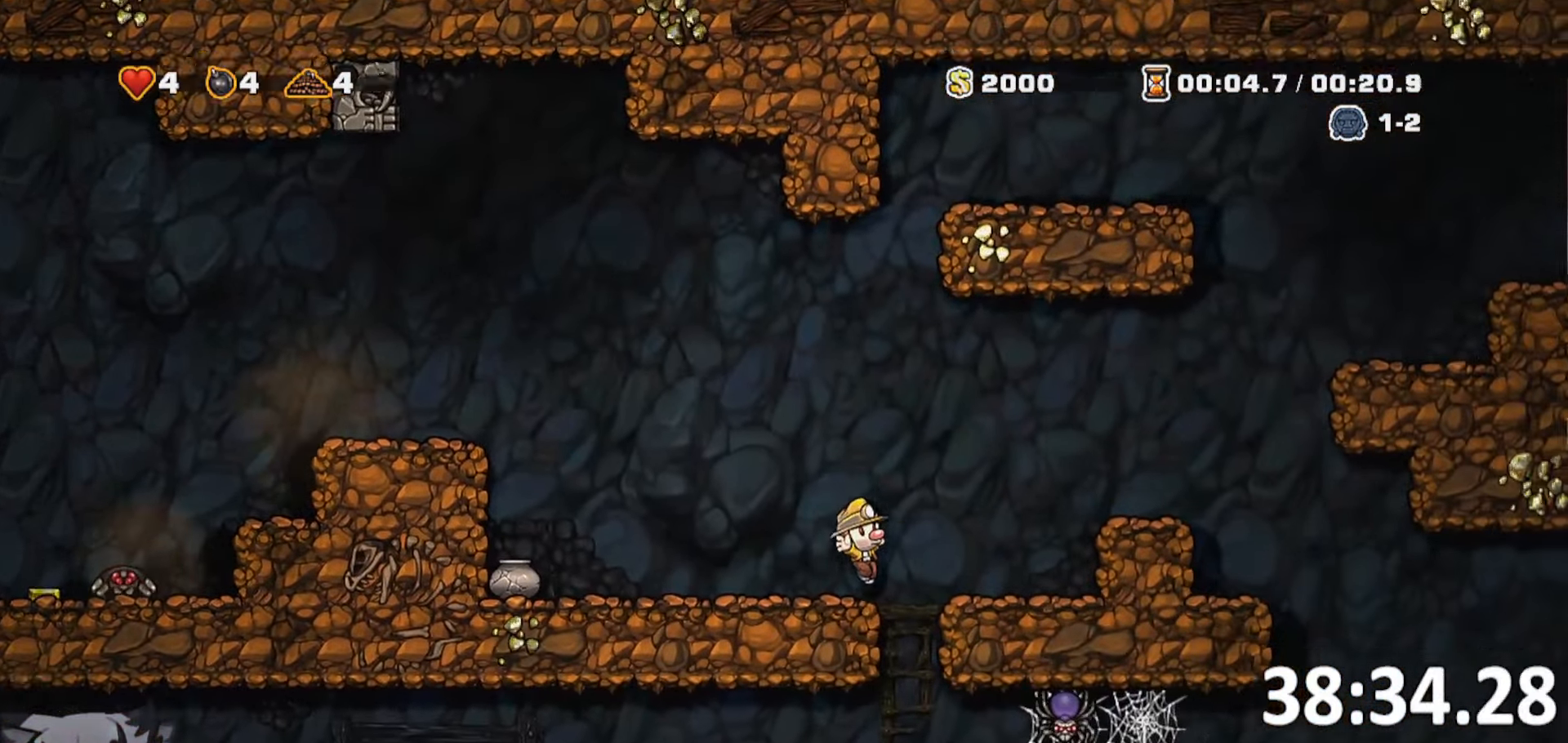
{"keys": ["s"], "events": [[350, "s", "down"], [450, "d", "up"]]}
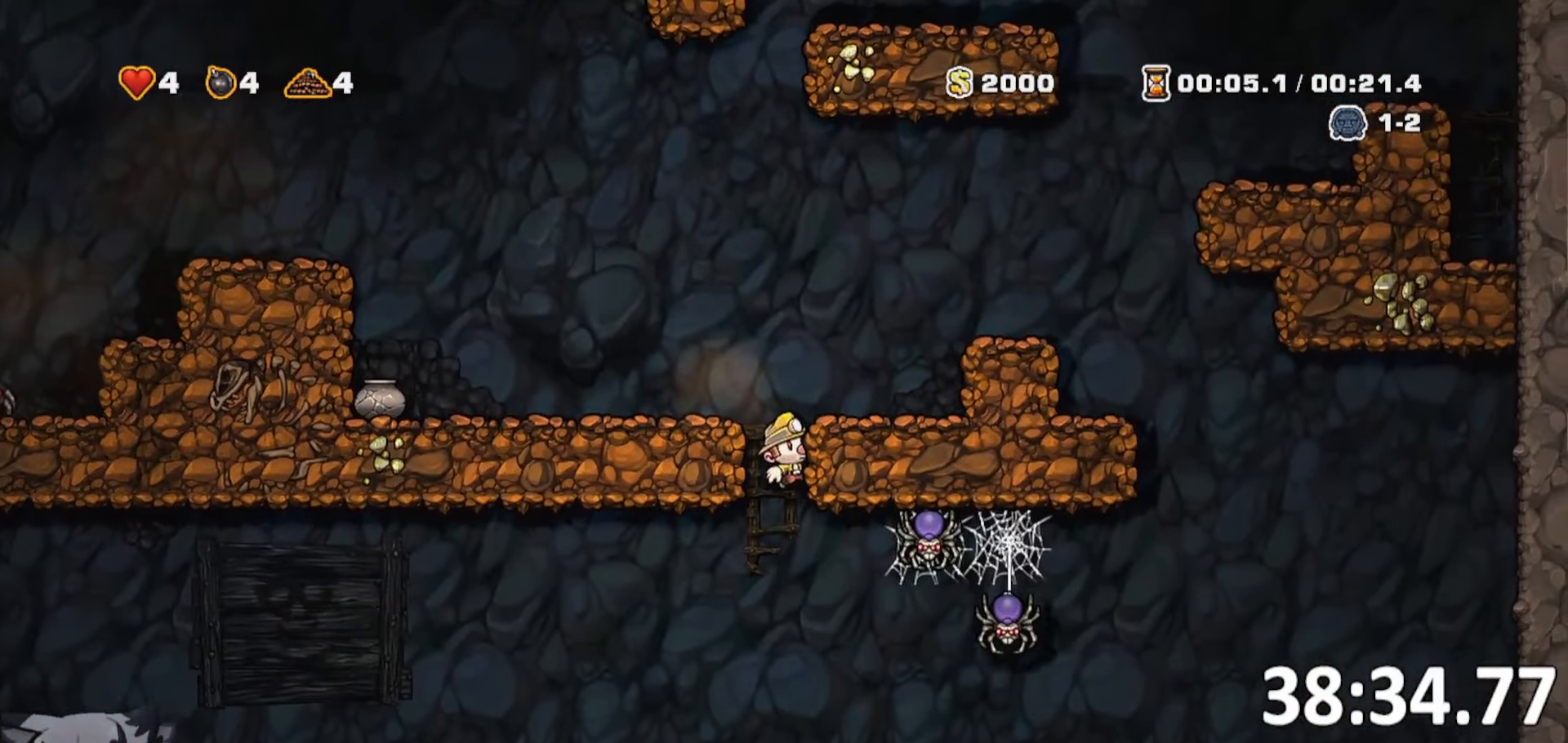
{"keys": ["a", "run"], "events": [[150, "jump", "down"], [200, "a", "down"], [234, "run", "down"], [317, "jump", "up"], [367, "s", "up"]]}
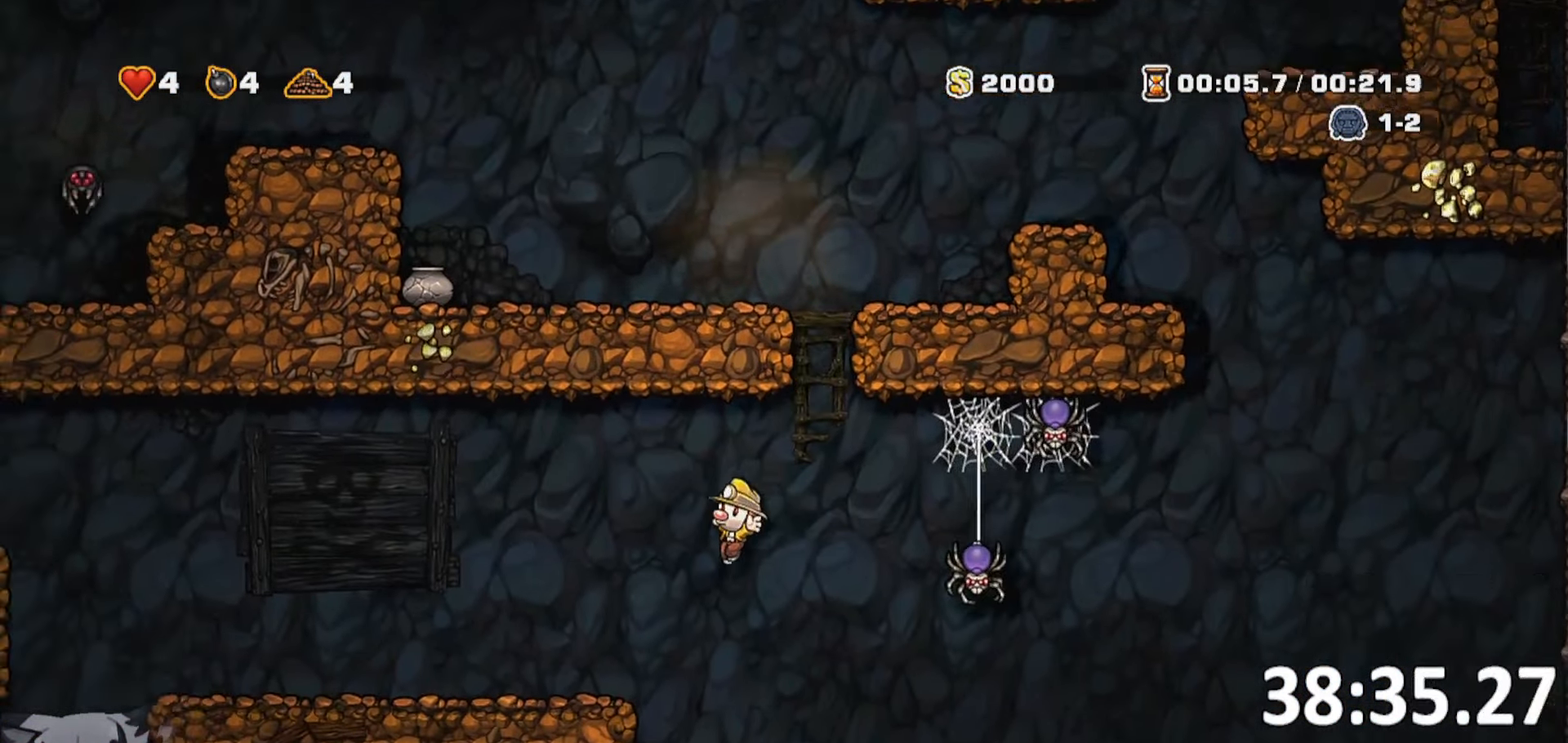
{"keys": ["a", "run"], "events": [[200, "jump", "down"], [384, "jump", "up"]]}
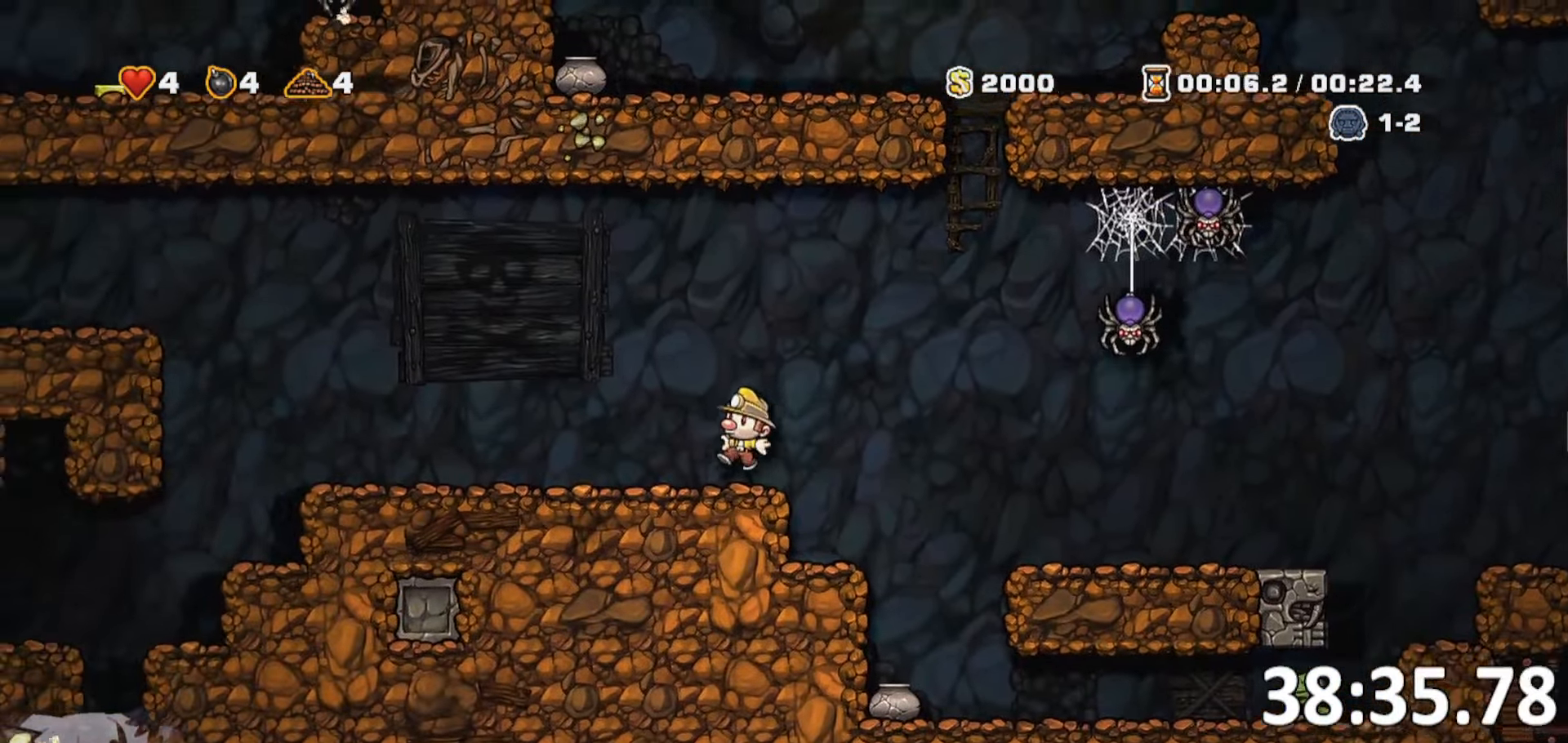
{"keys": ["a", "run"], "events": [[217, "jump", "down"], [350, "jump", "up"]]}
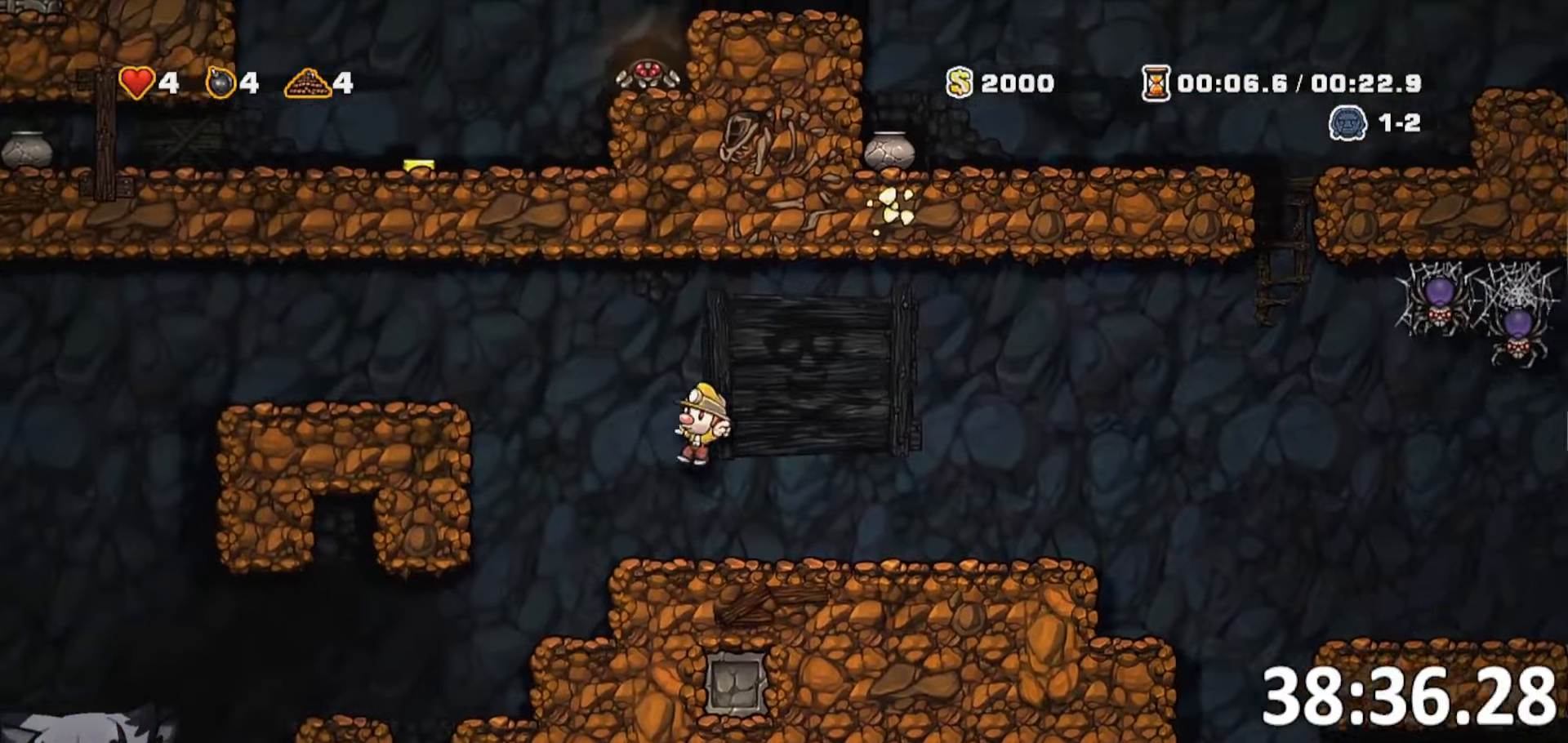
{"keys": ["a", "run"], "events": [[233, "run", "up"], [366, "jump", "down"], [366, "run", "down"], [466, "jump", "up"]]}
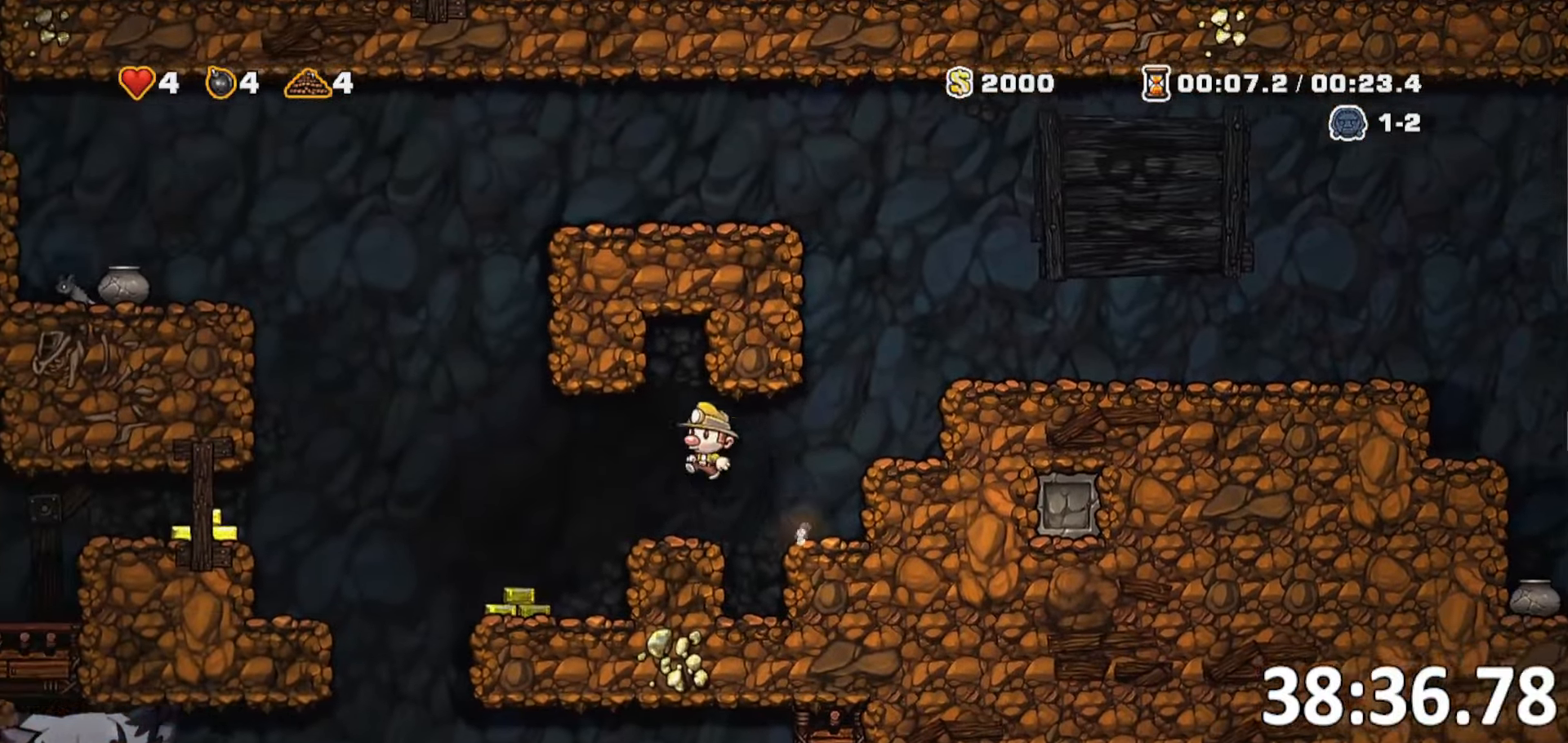
{"keys": ["a", "jump", "run"], "events": [[150, "run", "up"], [250, "a", "up"], [300, "a", "down"], [350, "run", "down"], [383, "jump", "down"]]}
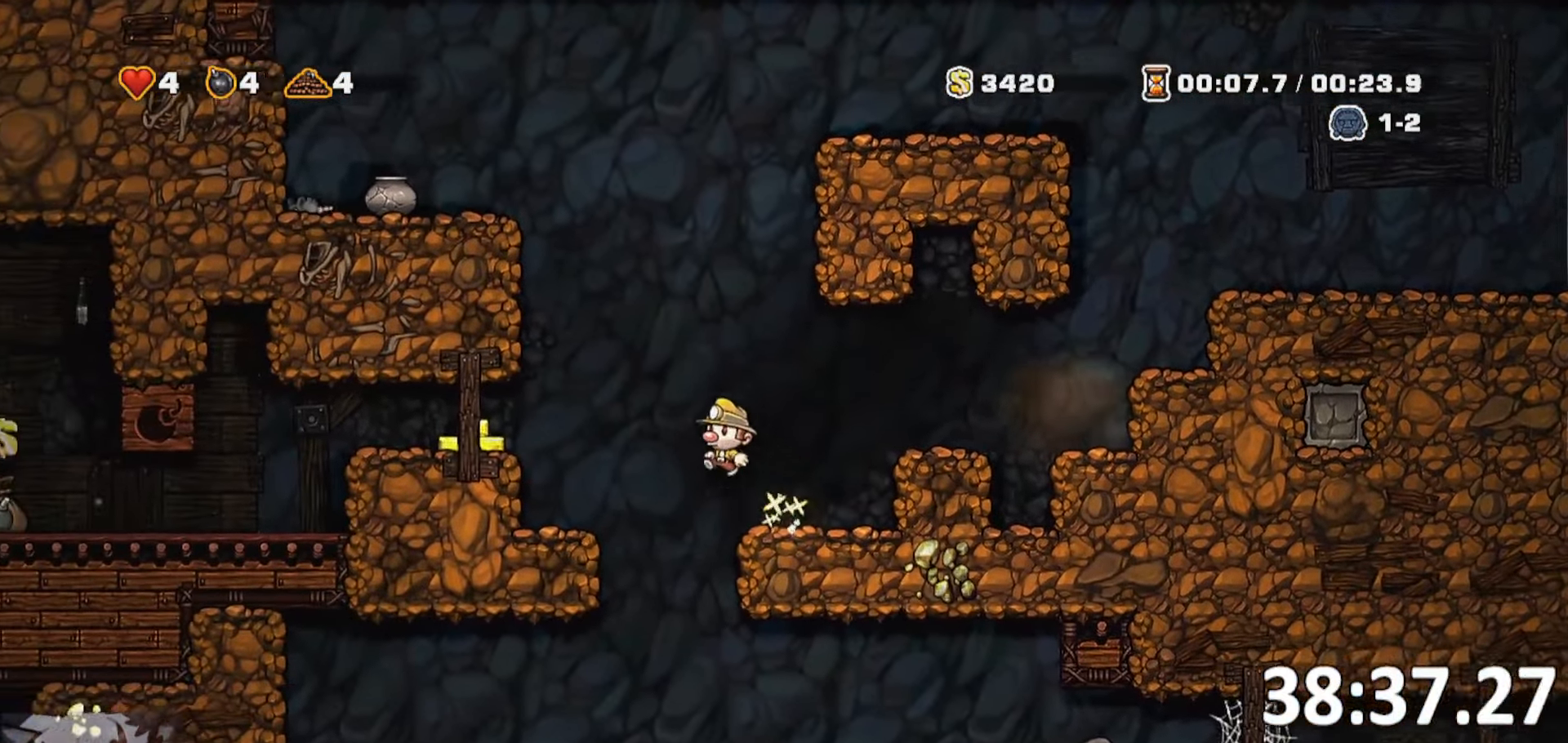
{"keys": ["a", "run"], "events": [[66, "jump", "up"], [366, "jump", "down"], [500, "jump", "up"]]}
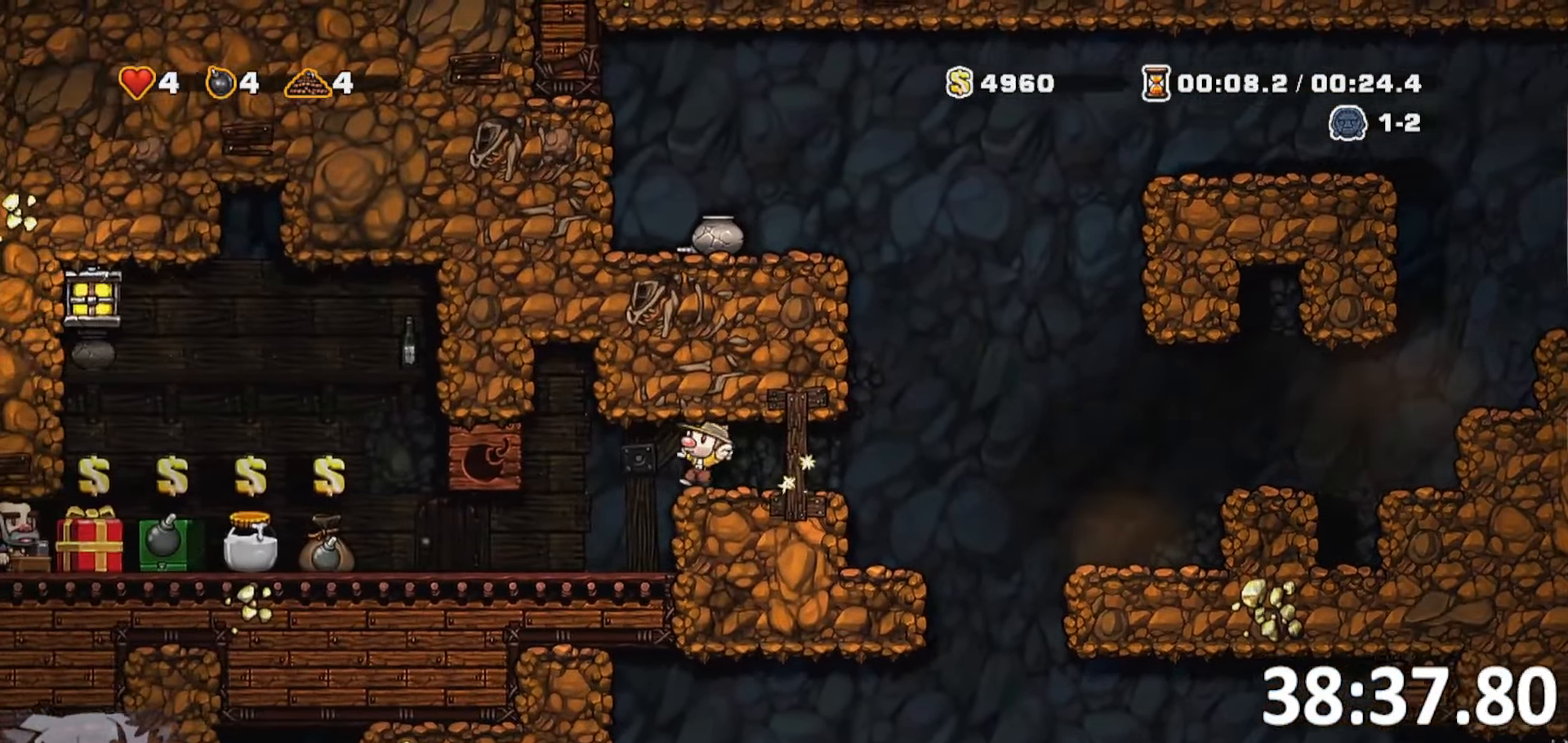
{"keys": ["a", "run"], "events": [[100, "run", "up"], [233, "run", "down"]]}
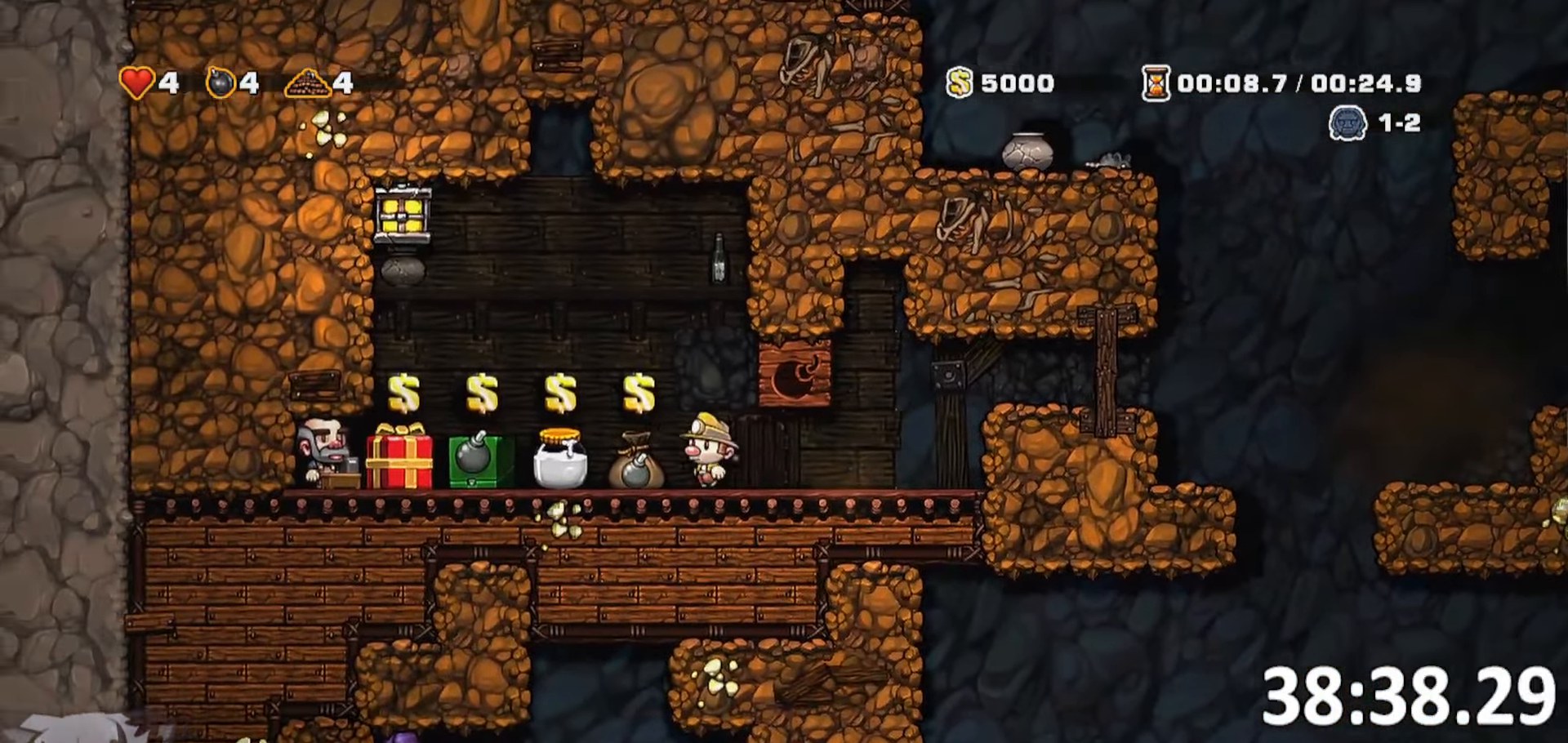
{"keys": [], "events": [[300, "run", "up"], [333, "a", "up"]]}